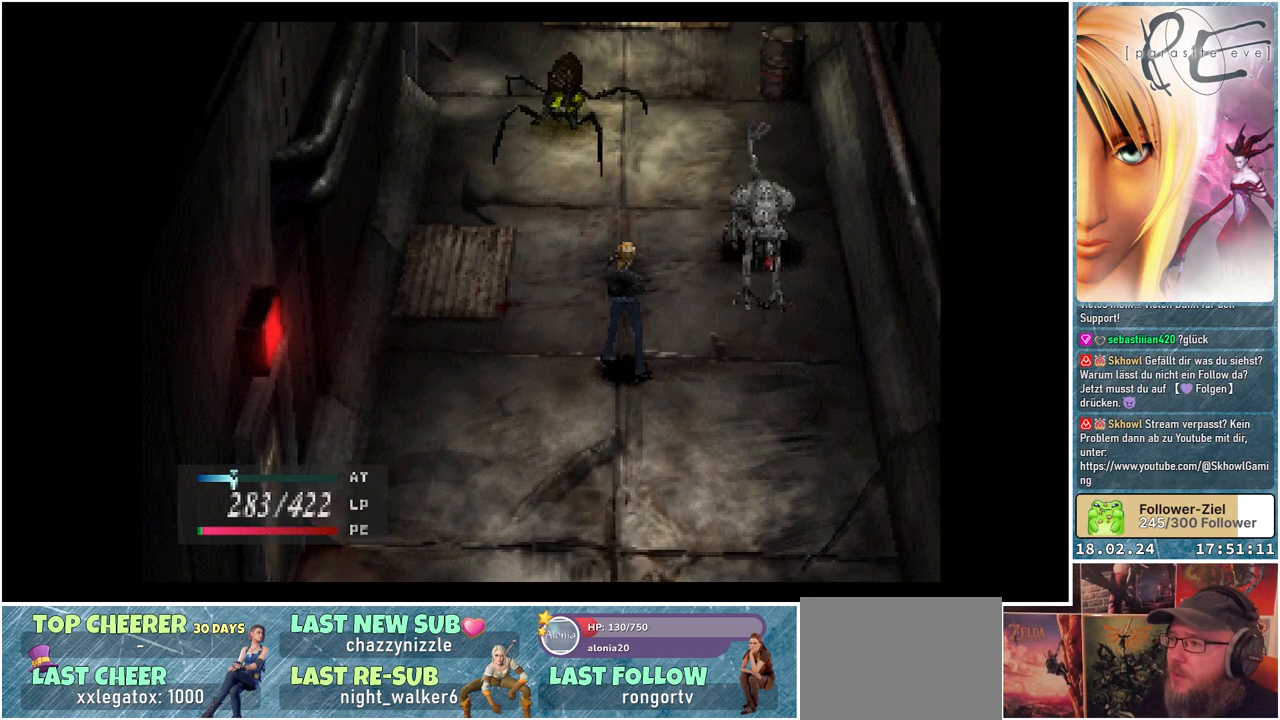
Gameplay with a controller (Xbox layout); each line is a JSON object with the inputs held at the frame after it. "events" lists button and stick changes between this image and that frame as [ms after this image, input, new state], when the widget could be followed in between. Not read: left_stick right_stick.
{"buttons": ["DPAD_DOWN"], "events": [[83, "DPAD_RIGHT", "down"], [400, "DPAD_DOWN", "down"], [500, "DPAD_RIGHT", "up"]]}
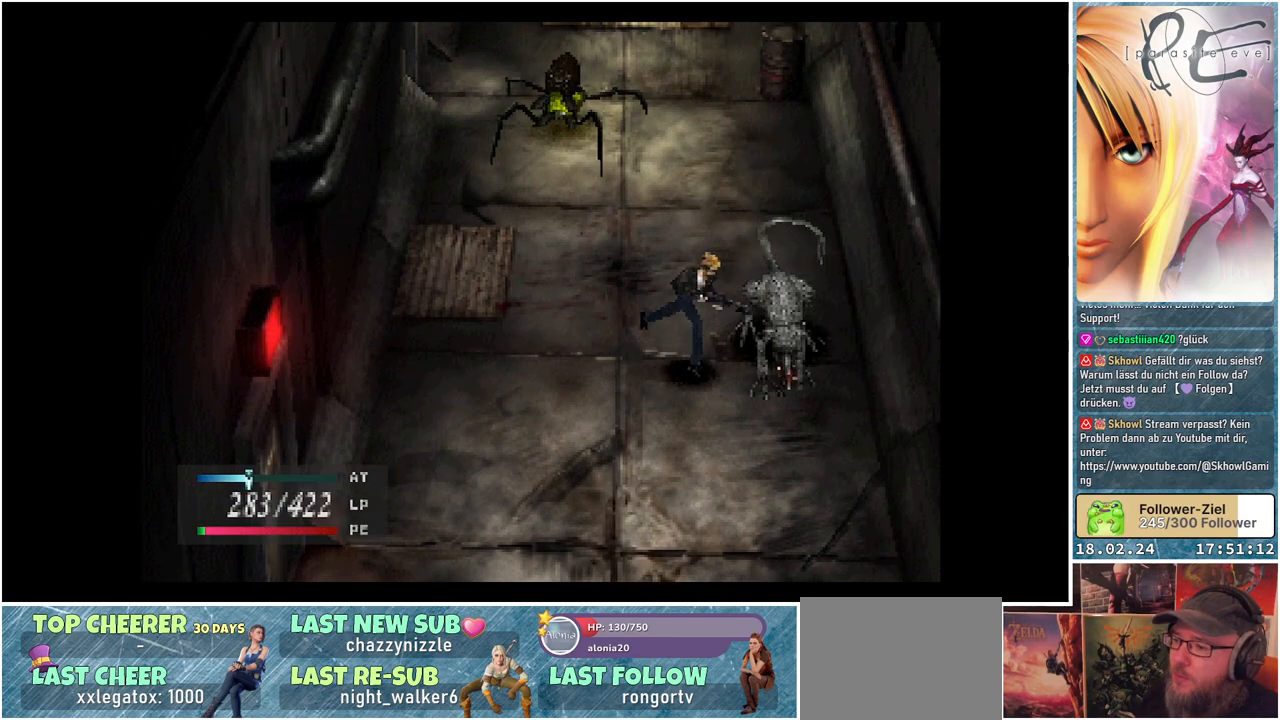
{"buttons": ["DPAD_DOWN"], "events": []}
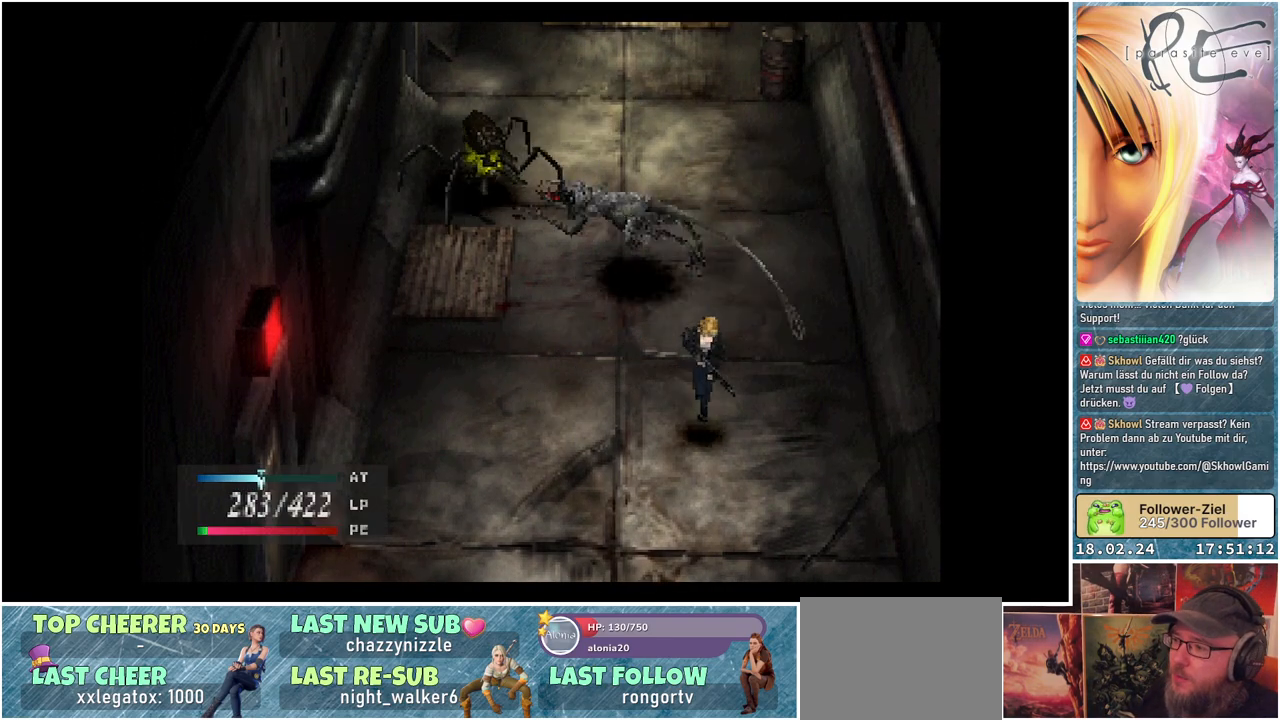
{"buttons": ["DPAD_RIGHT"], "events": [[183, "DPAD_DOWN", "up"], [250, "DPAD_RIGHT", "down"]]}
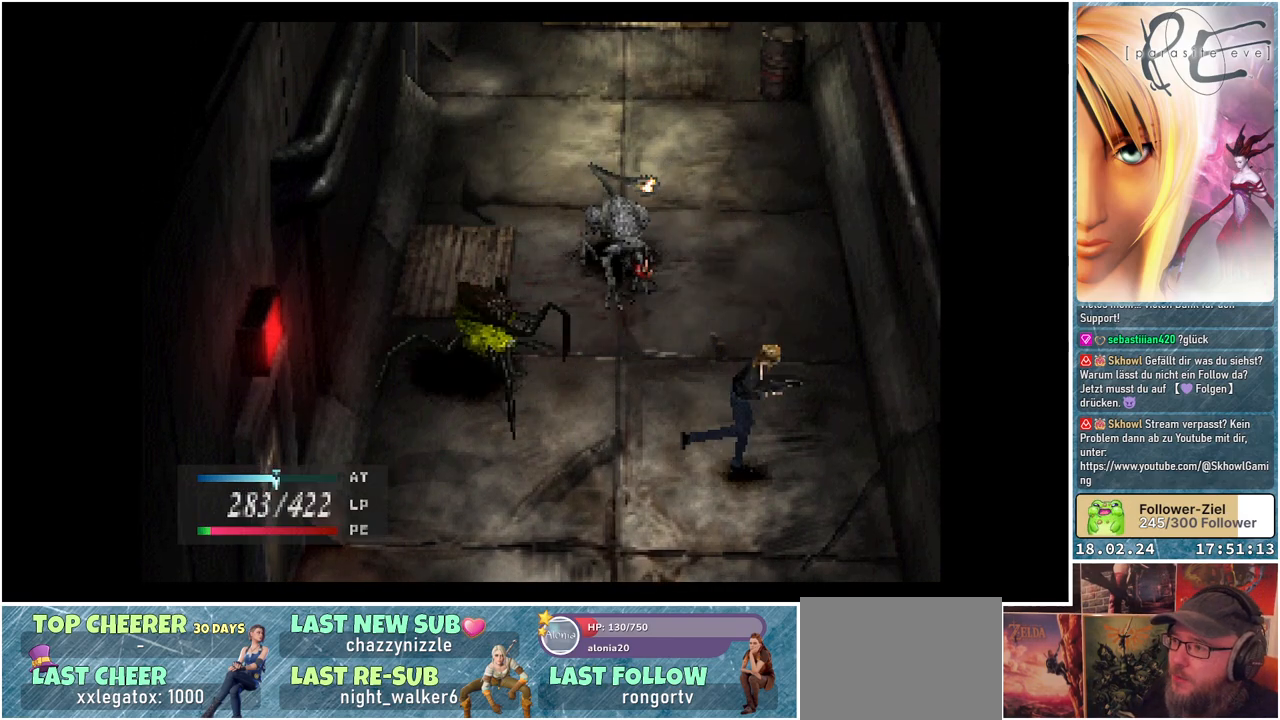
{"buttons": ["DPAD_UP"], "events": [[100, "DPAD_UP", "down"], [133, "DPAD_RIGHT", "up"]]}
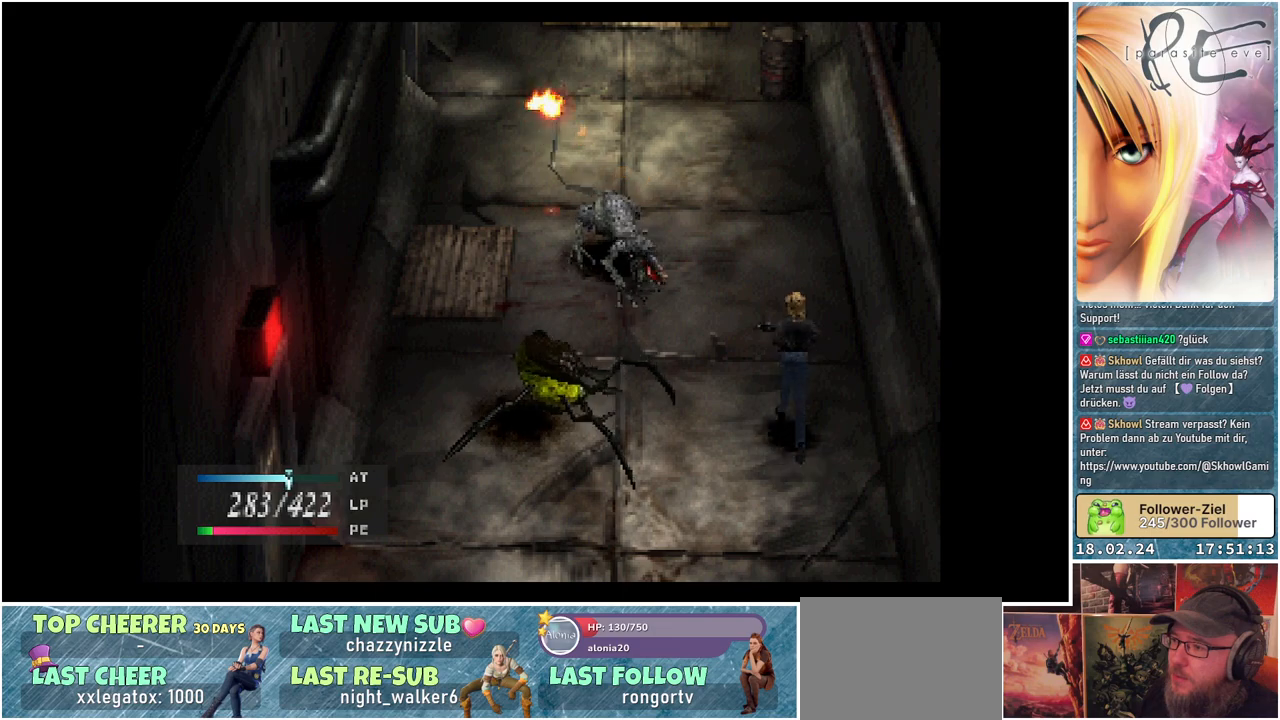
{"buttons": ["DPAD_UP"], "events": []}
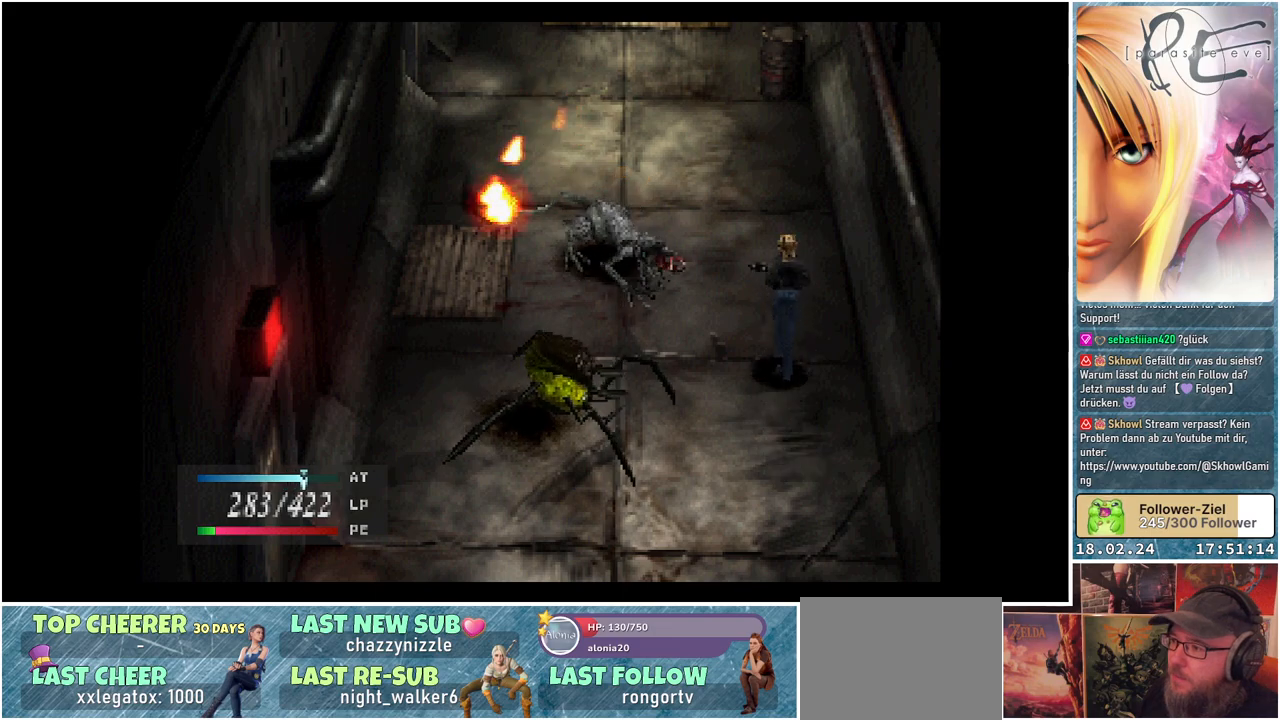
{"buttons": ["DPAD_UP", "DPAD_RIGHT"], "events": [[333, "DPAD_RIGHT", "down"]]}
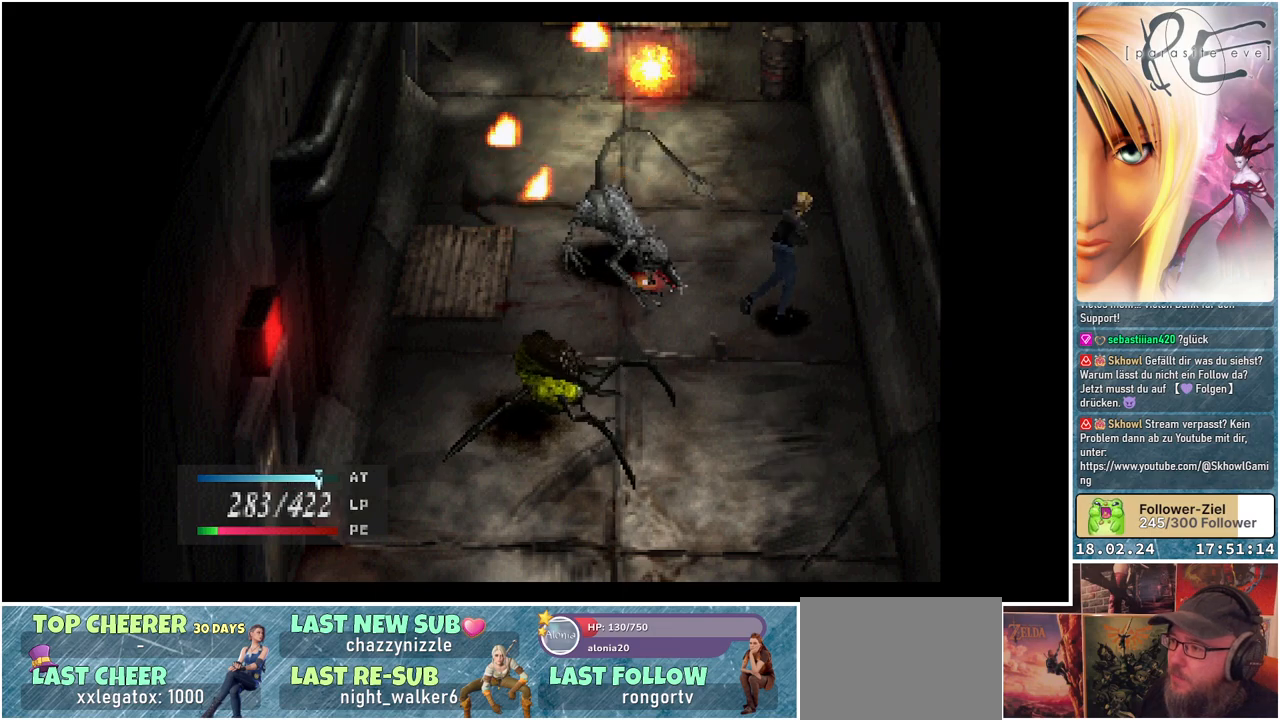
{"buttons": ["DPAD_UP"], "events": [[217, "DPAD_RIGHT", "up"]]}
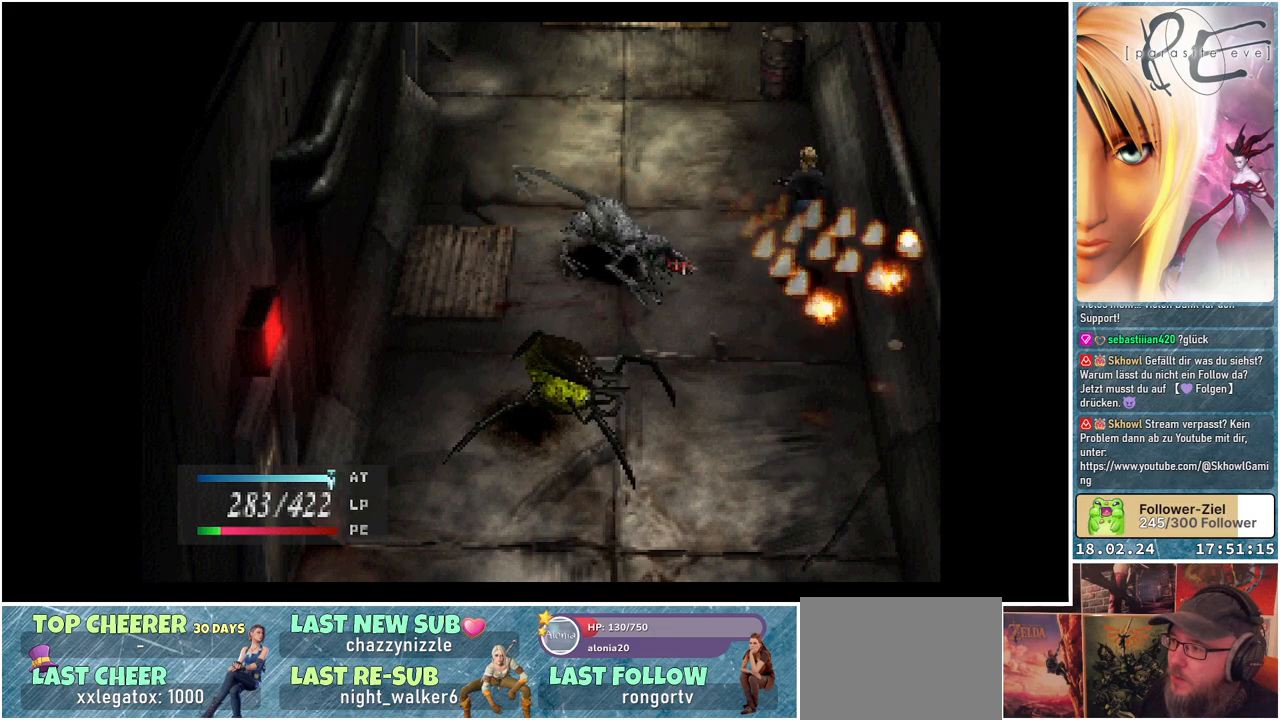
{"buttons": ["DPAD_UP", "DPAD_LEFT"], "events": [[50, "DPAD_LEFT", "down"], [183, "DPAD_UP", "up"], [400, "DPAD_UP", "down"]]}
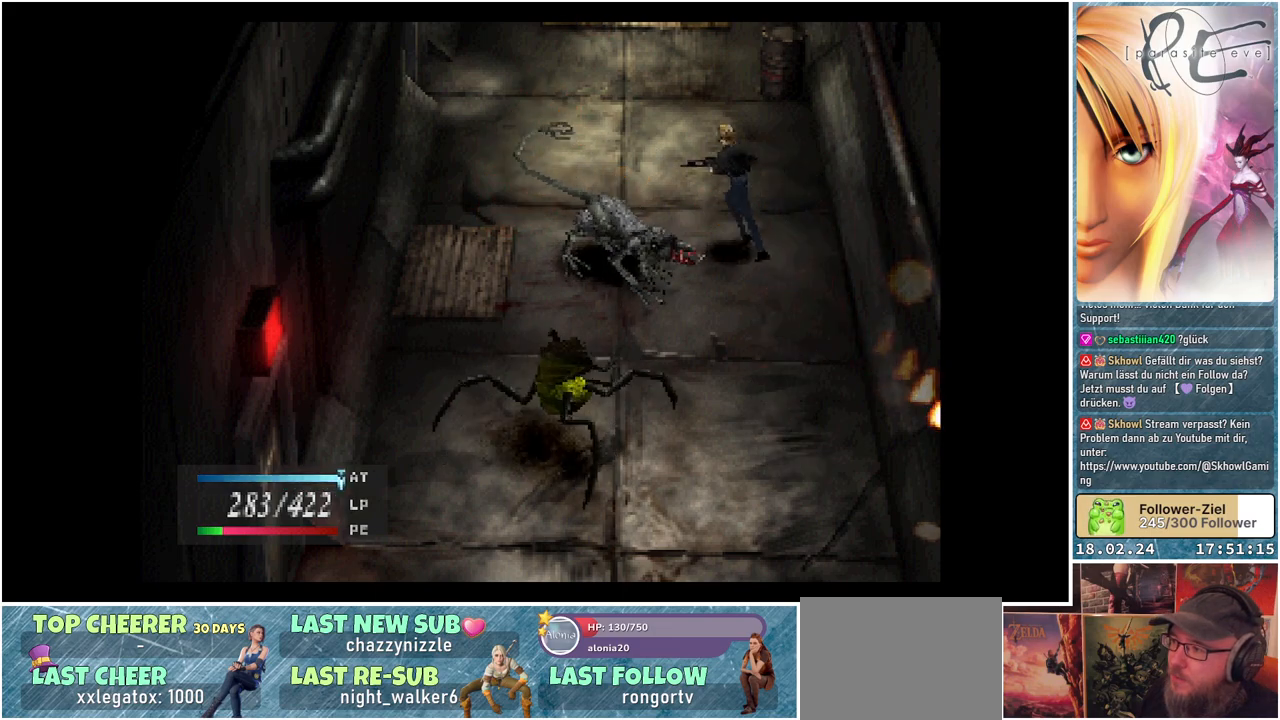
{"buttons": [], "events": [[317, "A", "down"], [433, "DPAD_LEFT", "up"], [433, "DPAD_UP", "up"], [500, "A", "up"]]}
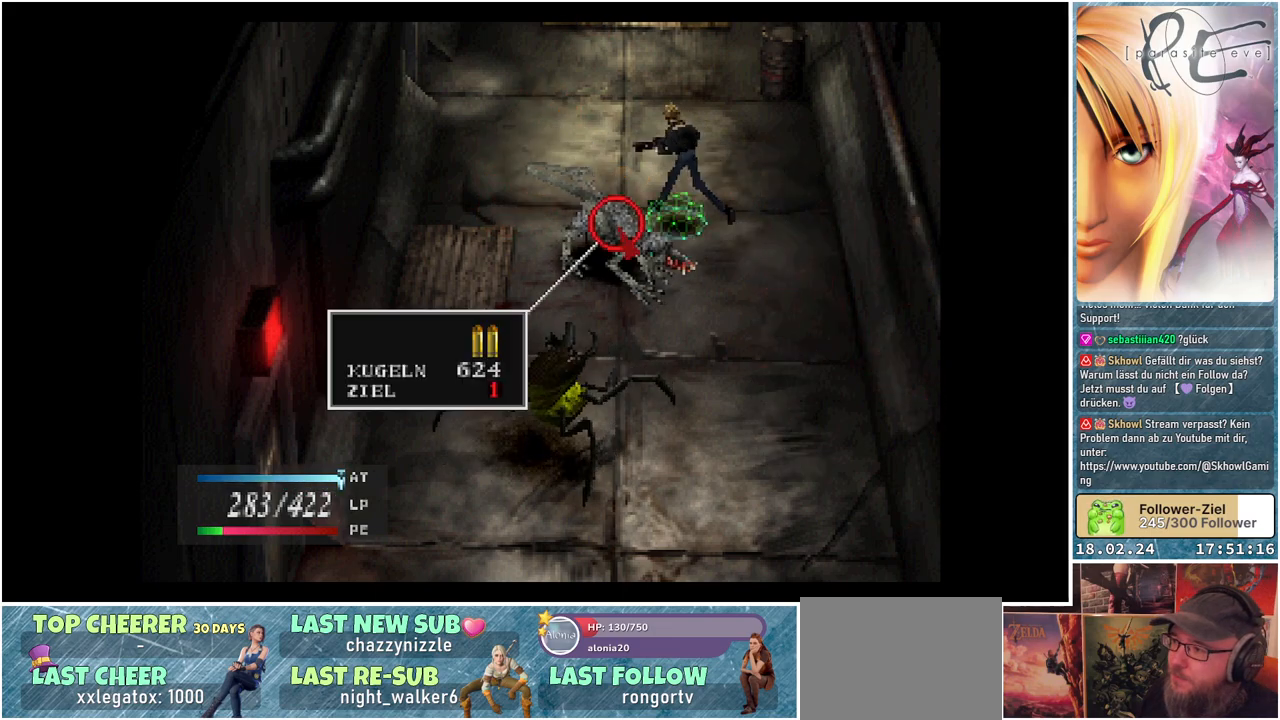
{"buttons": [], "events": []}
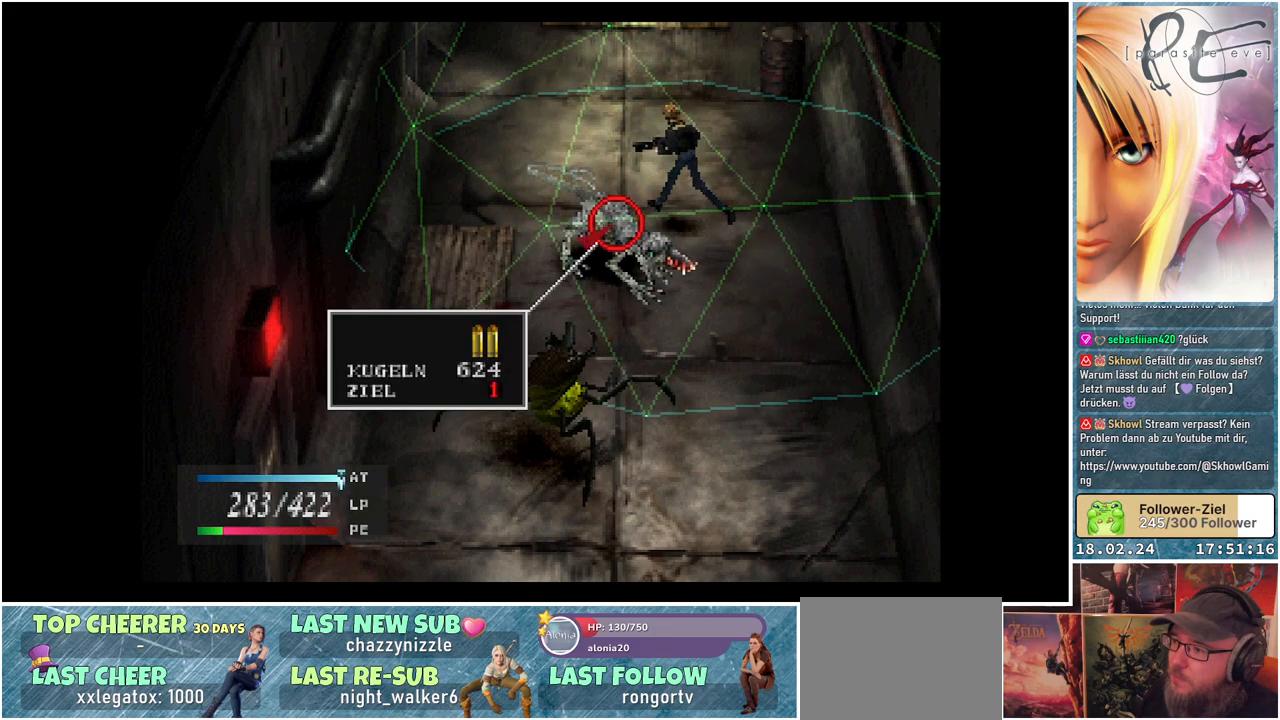
{"buttons": ["DPAD_UP", "DPAD_LEFT"], "events": [[133, "B", "down"], [217, "DPAD_LEFT", "down"], [217, "DPAD_UP", "down"], [267, "B", "up"]]}
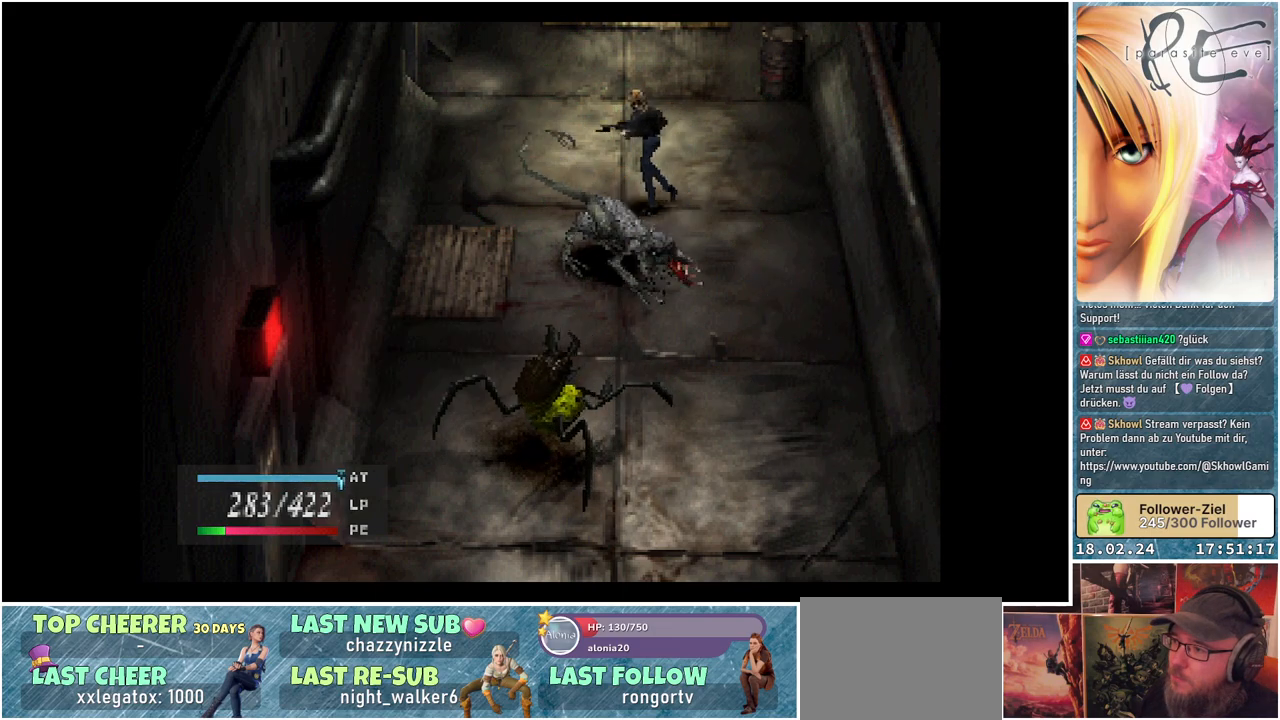
{"buttons": ["DPAD_LEFT"], "events": [[283, "DPAD_UP", "up"]]}
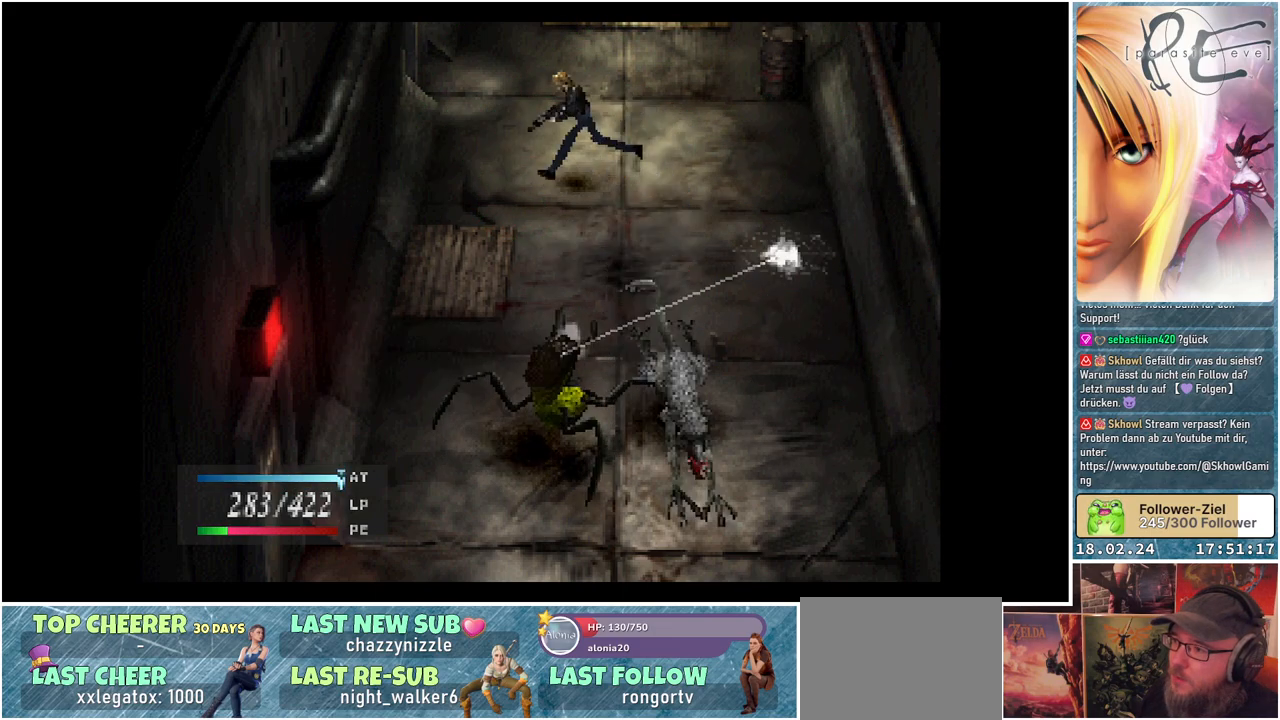
{"buttons": ["DPAD_DOWN"], "events": [[233, "DPAD_DOWN", "down"], [367, "DPAD_LEFT", "up"]]}
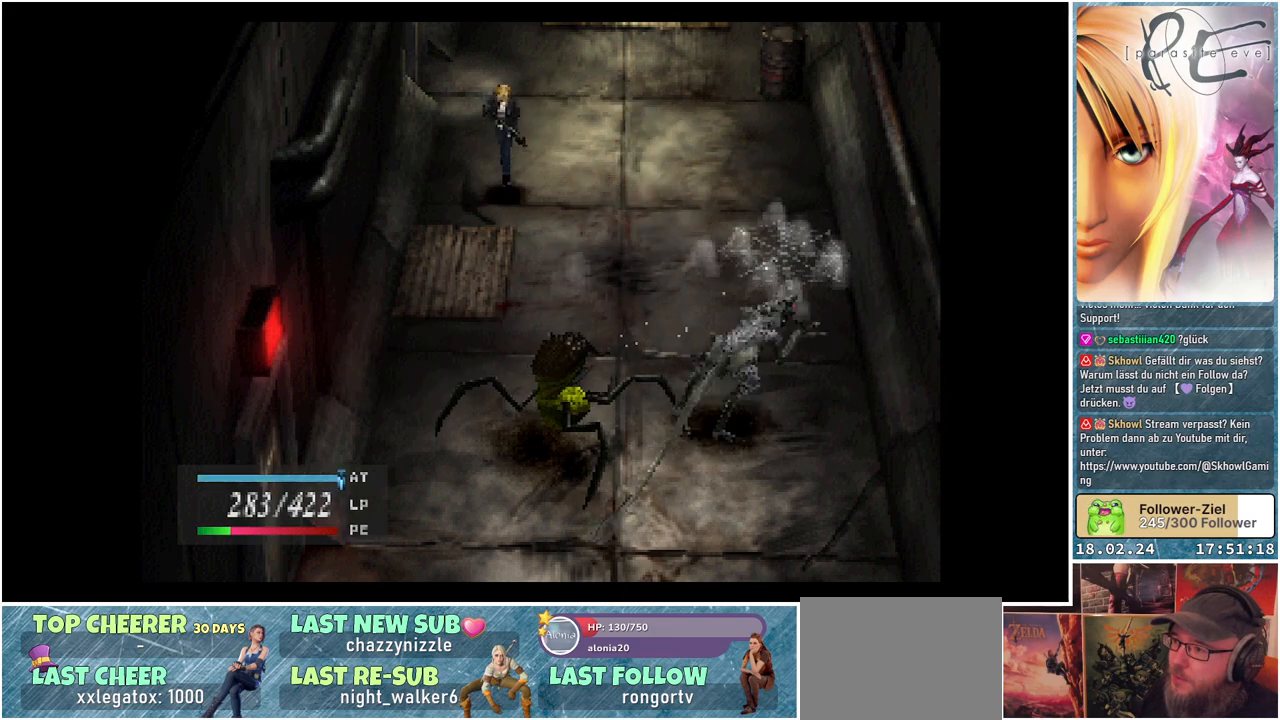
{"buttons": ["A"], "events": [[383, "A", "down"], [500, "DPAD_DOWN", "up"]]}
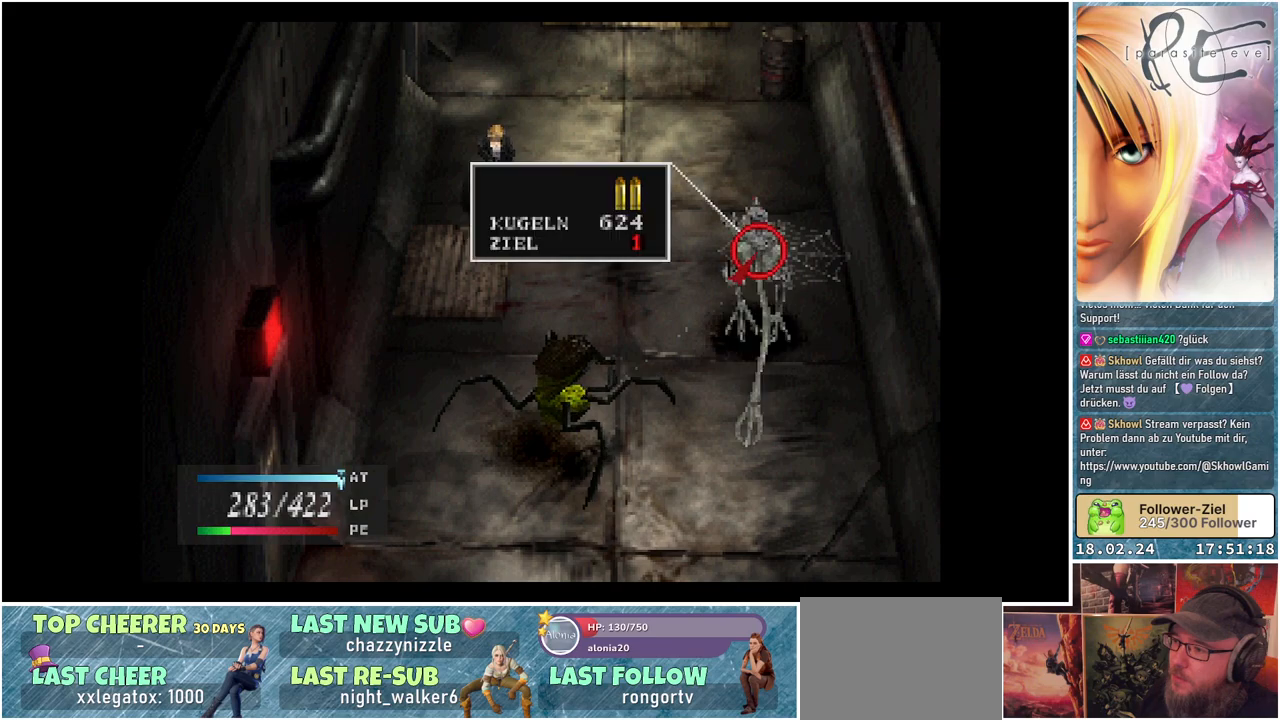
{"buttons": [], "events": [[33, "A", "up"]]}
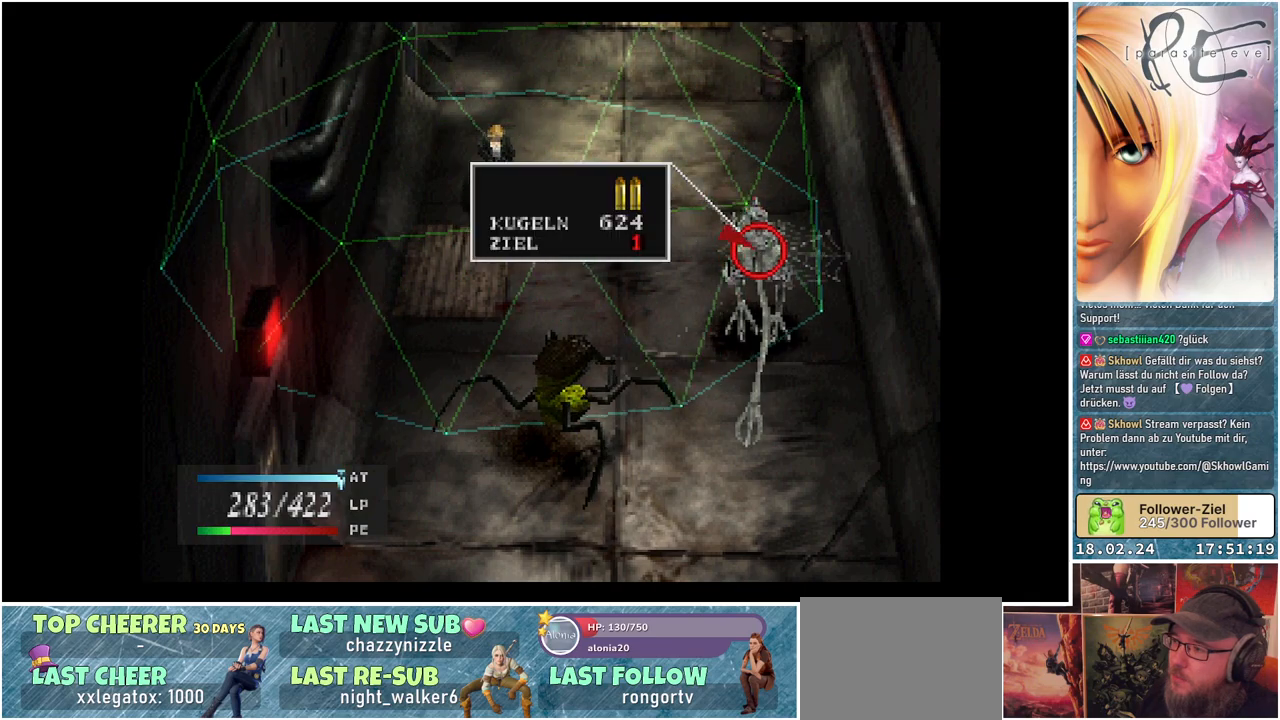
{"buttons": [], "events": []}
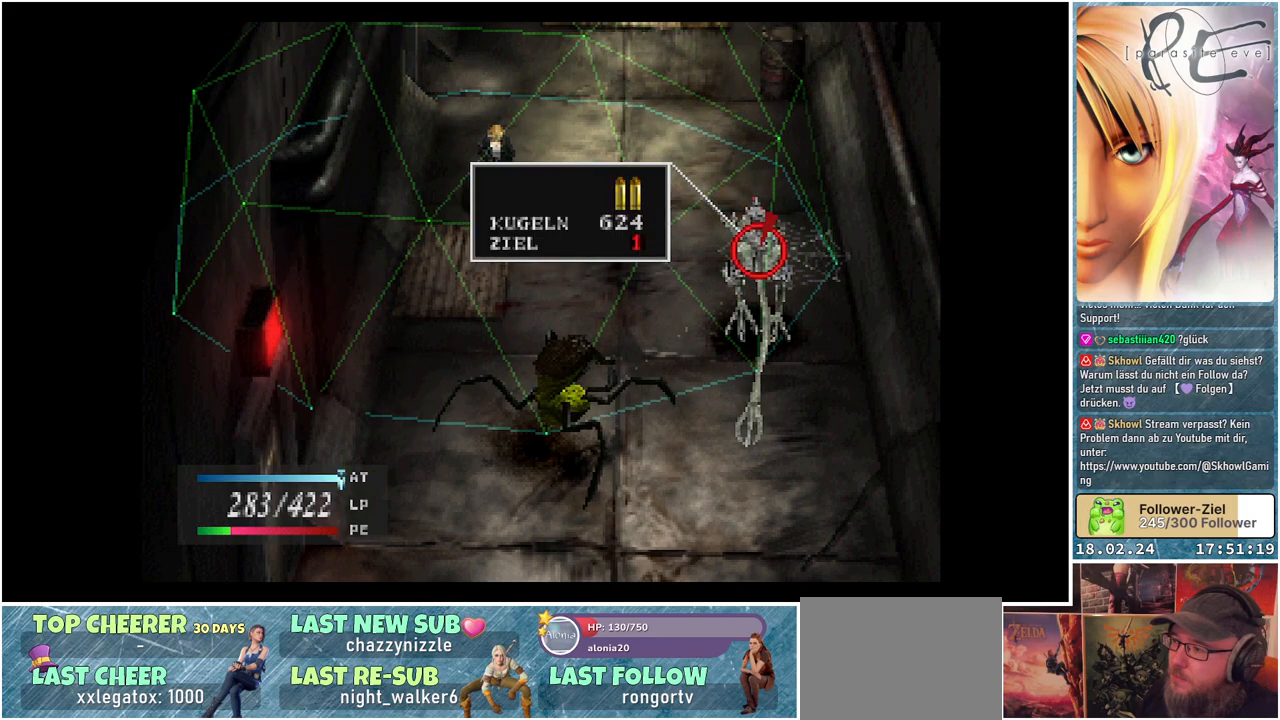
{"buttons": [], "events": [[17, "A", "down"], [133, "A", "up"], [217, "A", "down"], [317, "A", "up"]]}
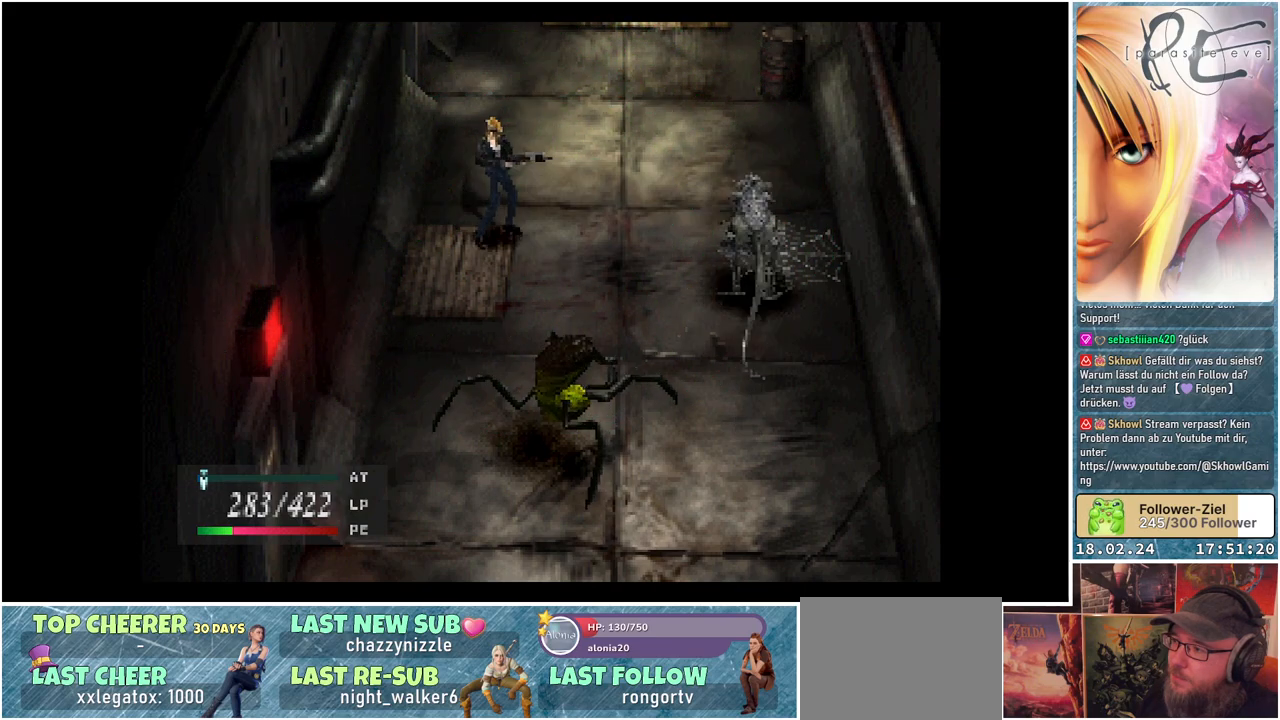
{"buttons": [], "events": []}
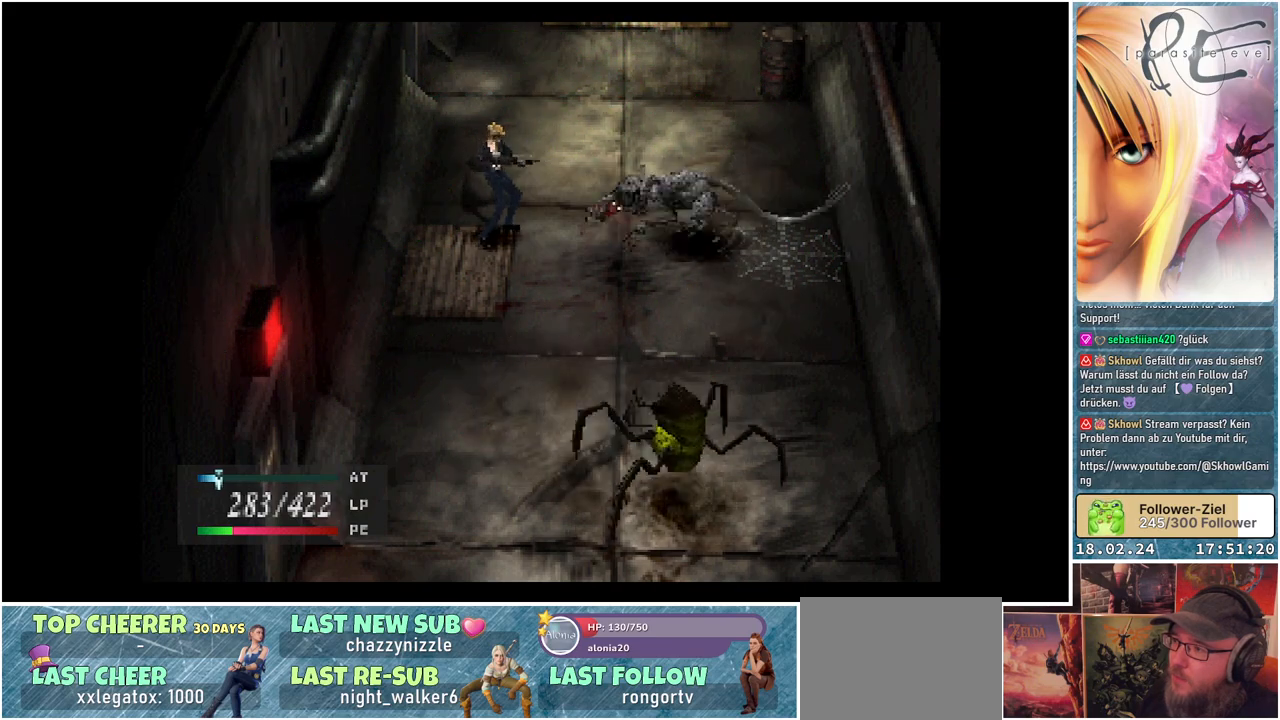
{"buttons": [], "events": []}
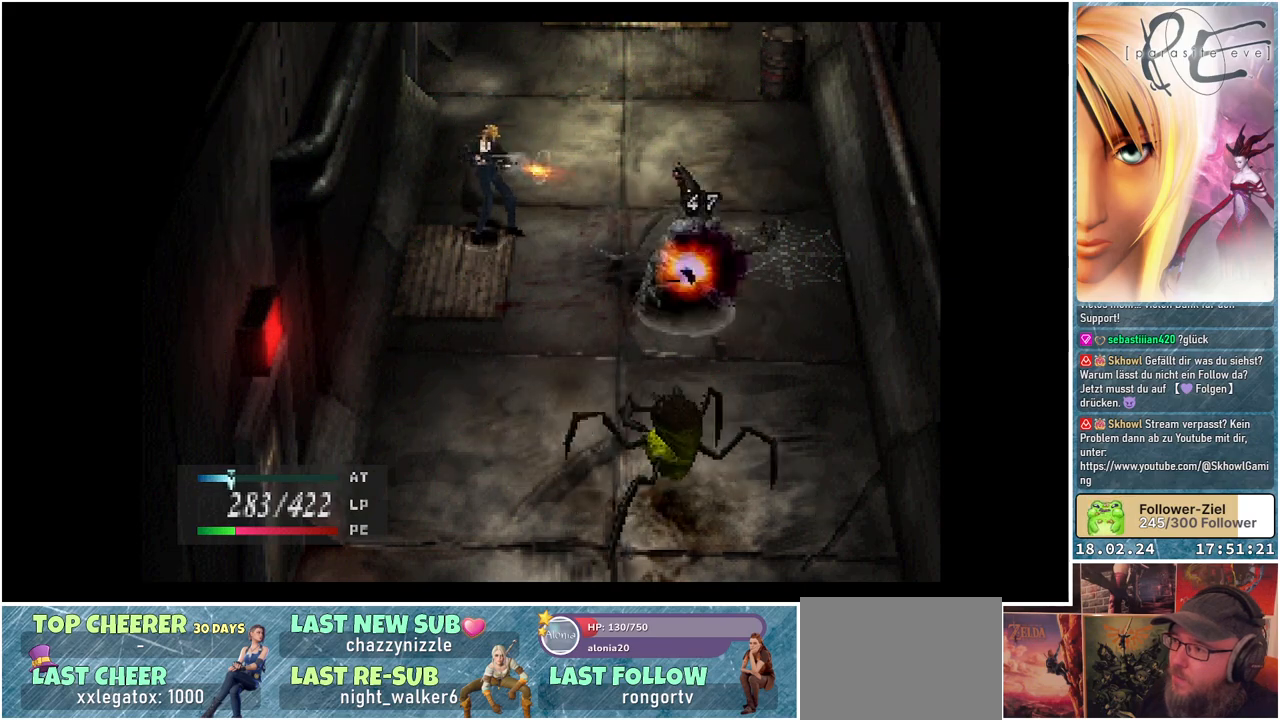
{"buttons": [], "events": []}
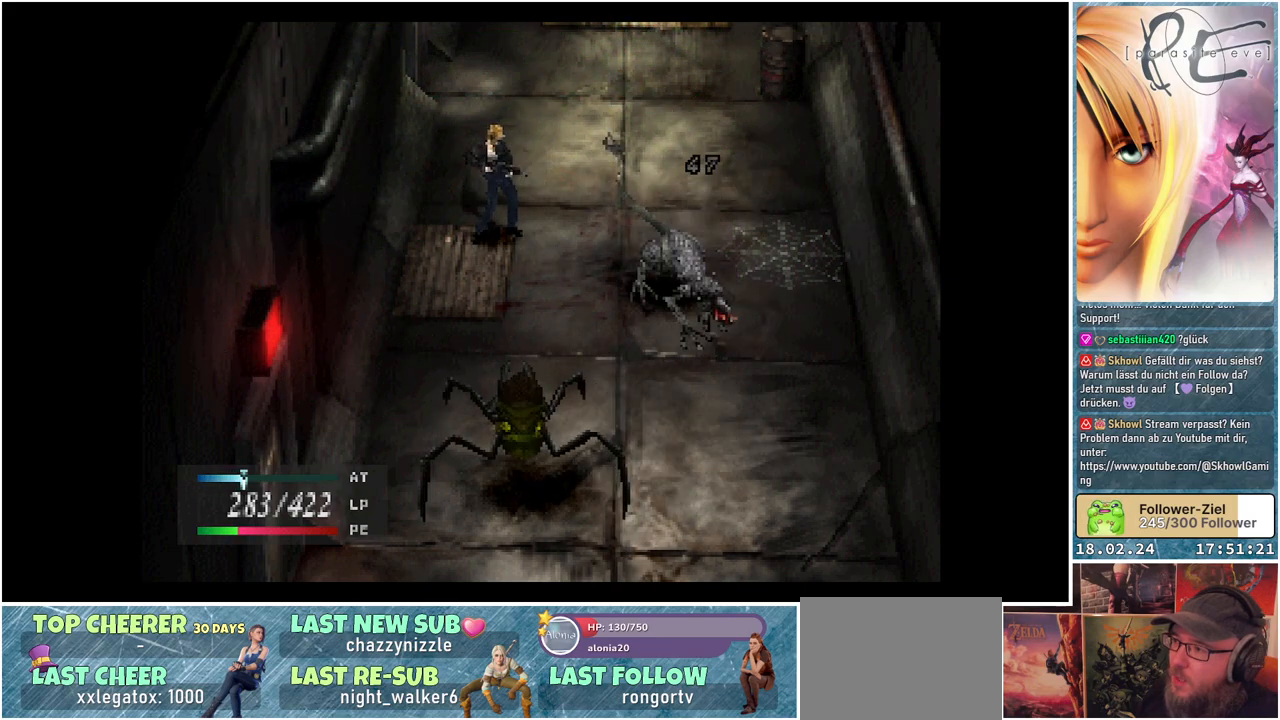
{"buttons": [], "events": []}
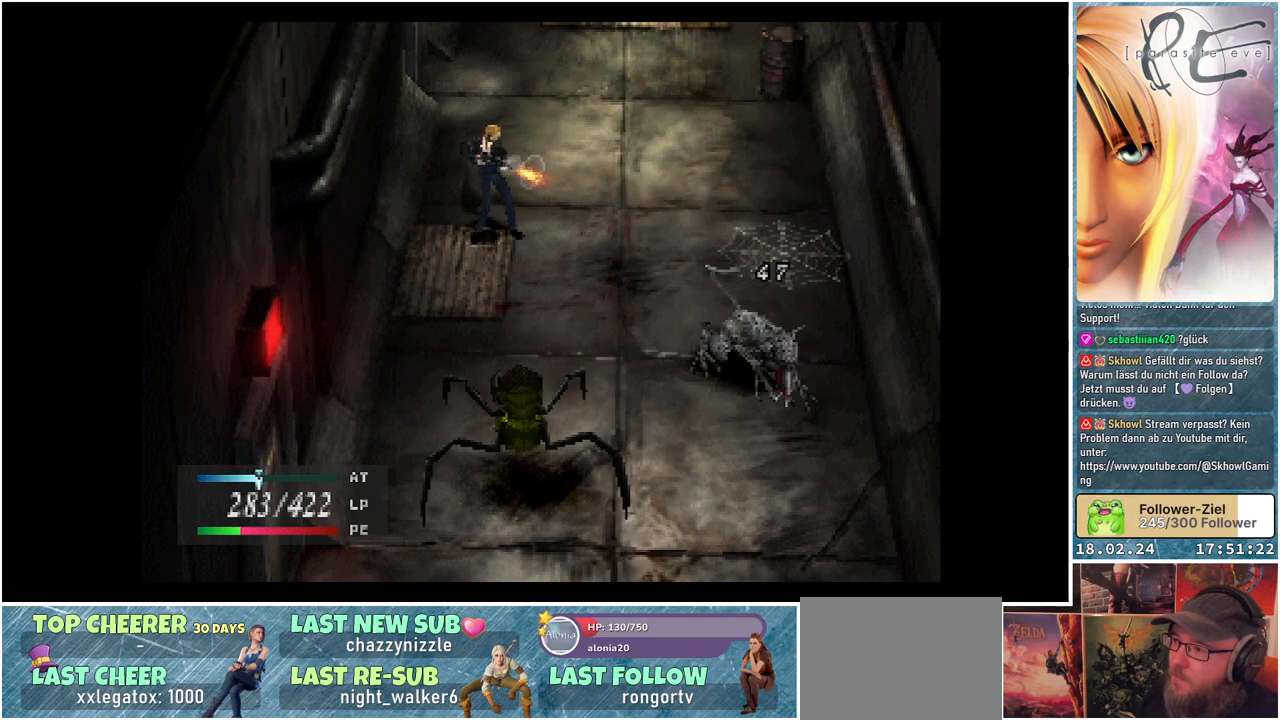
{"buttons": ["DPAD_RIGHT"], "events": [[367, "DPAD_RIGHT", "down"]]}
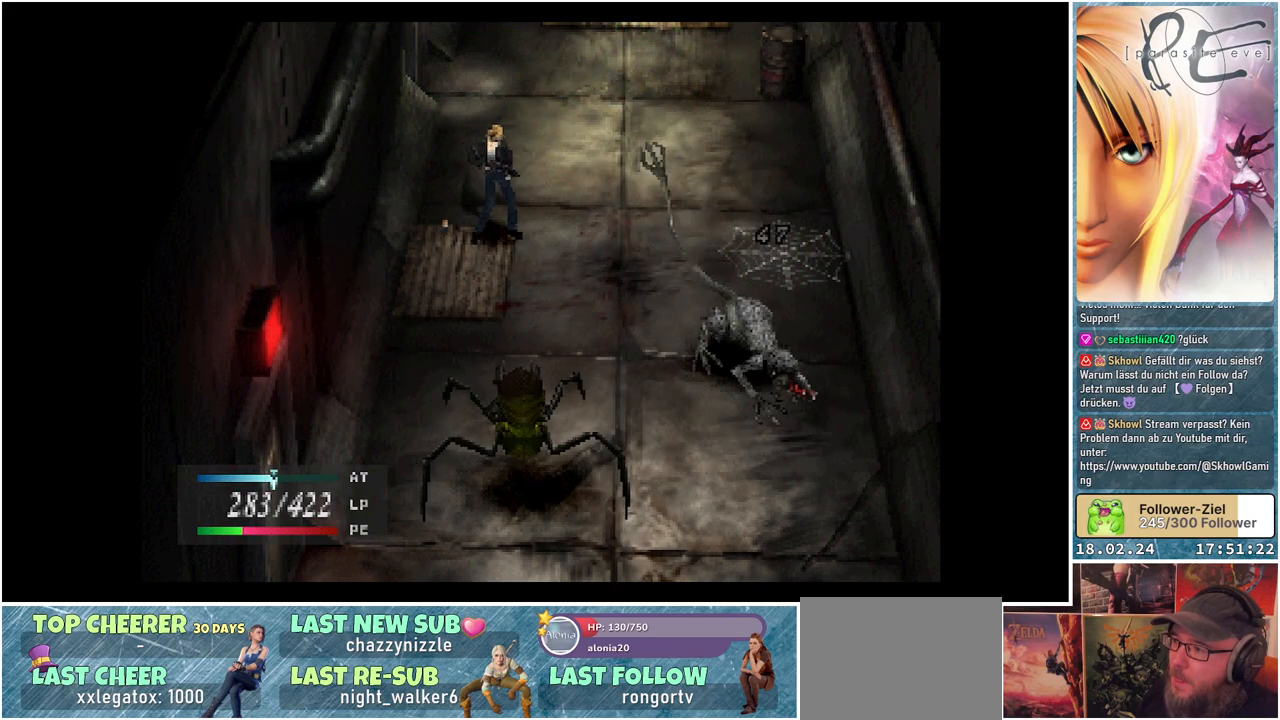
{"buttons": ["DPAD_RIGHT"], "events": []}
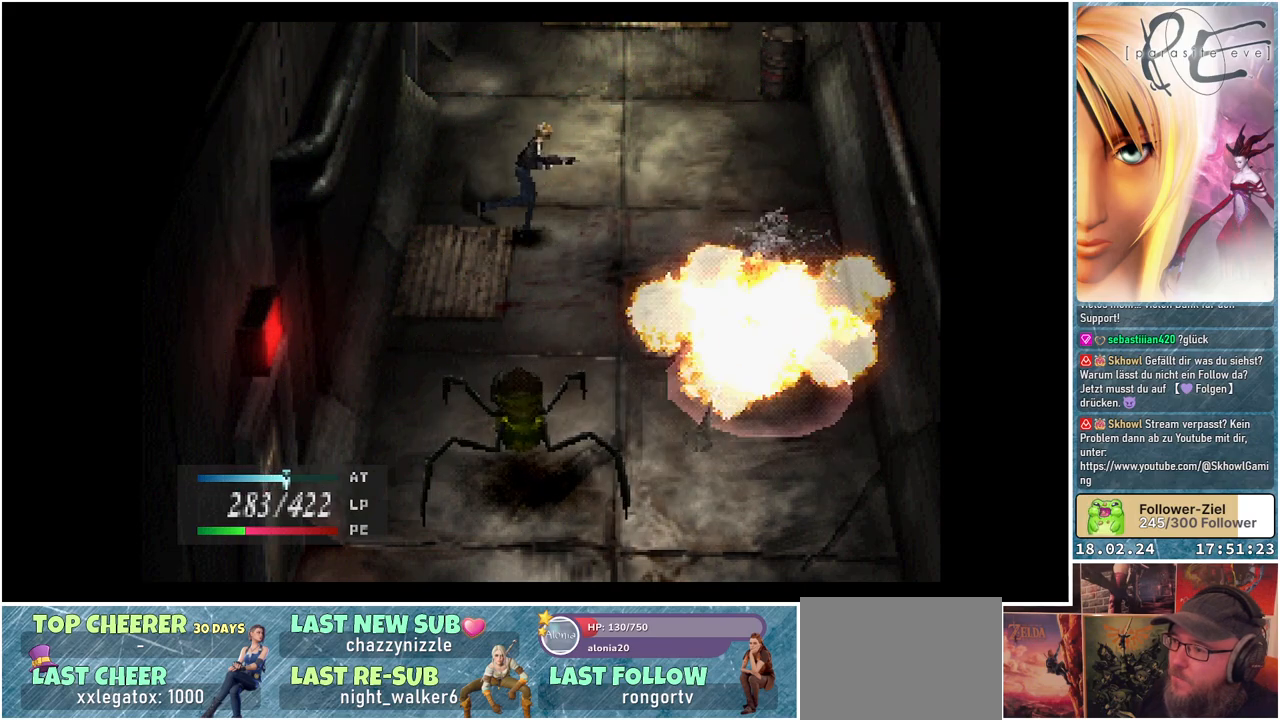
{"buttons": ["DPAD_UP"], "events": [[217, "DPAD_RIGHT", "up"], [217, "DPAD_UP", "down"]]}
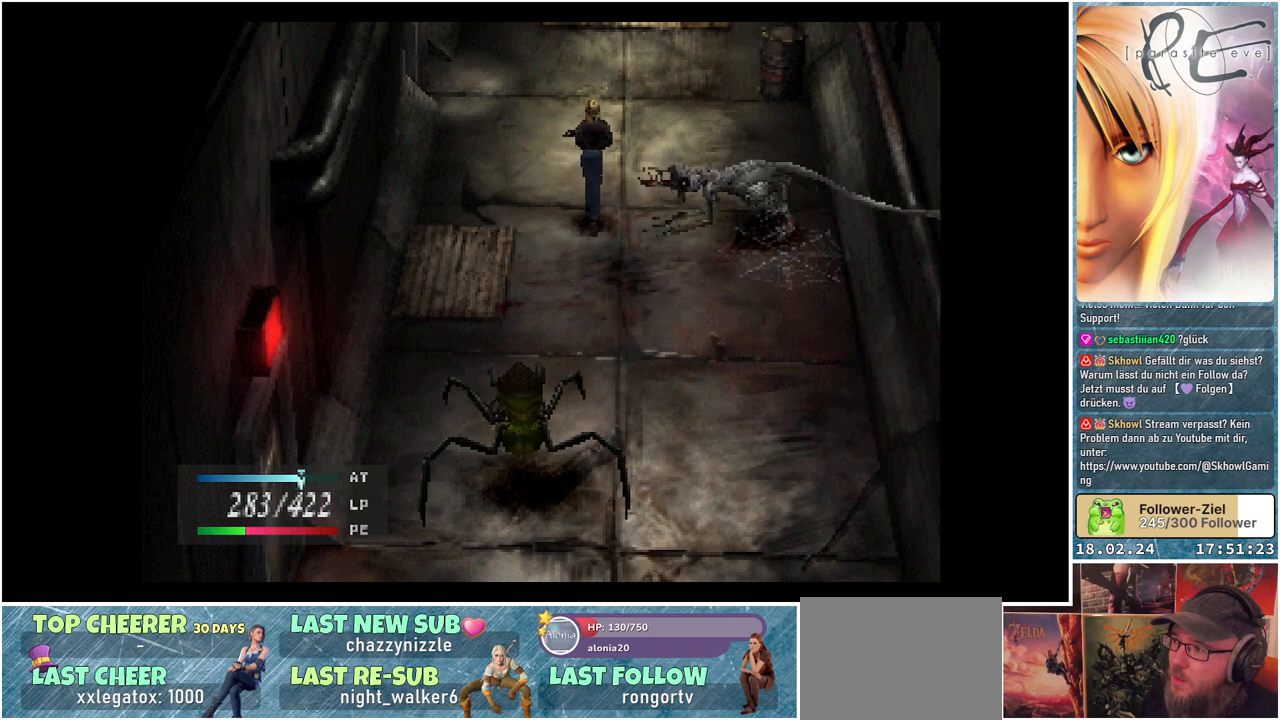
{"buttons": ["DPAD_UP", "DPAD_LEFT"], "events": [[167, "DPAD_LEFT", "down"]]}
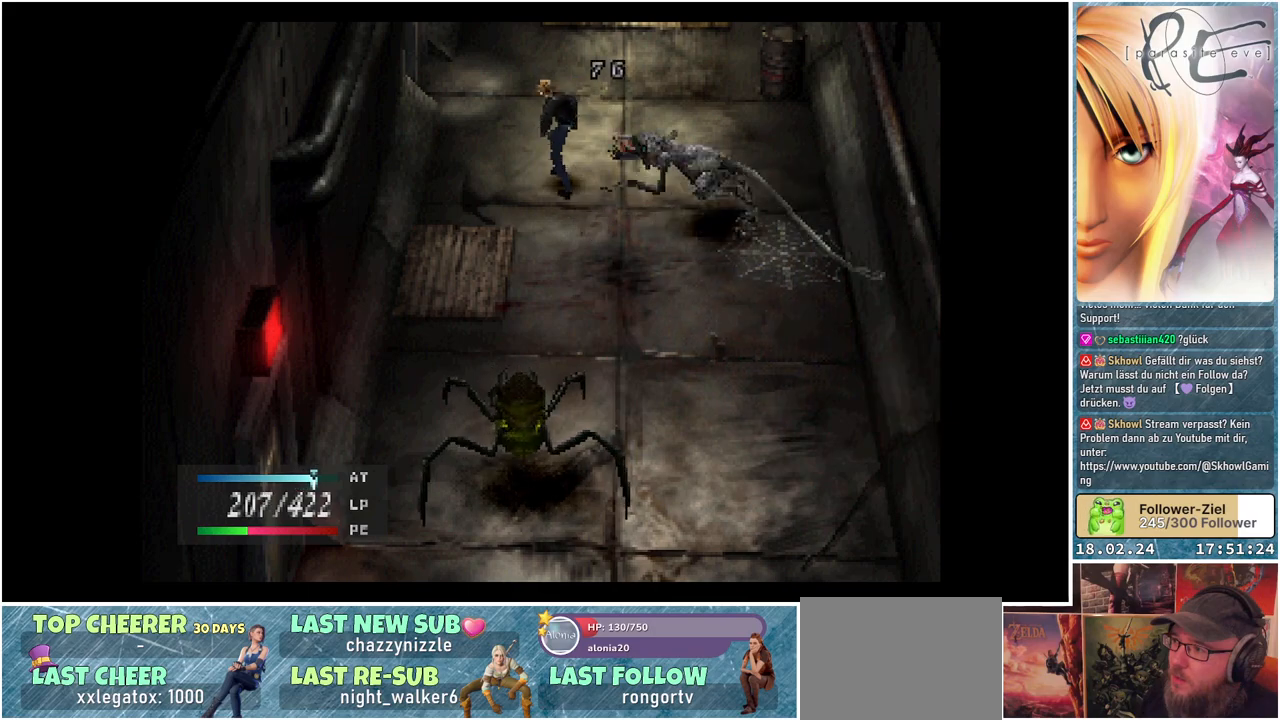
{"buttons": ["DPAD_UP"], "events": [[50, "DPAD_LEFT", "up"]]}
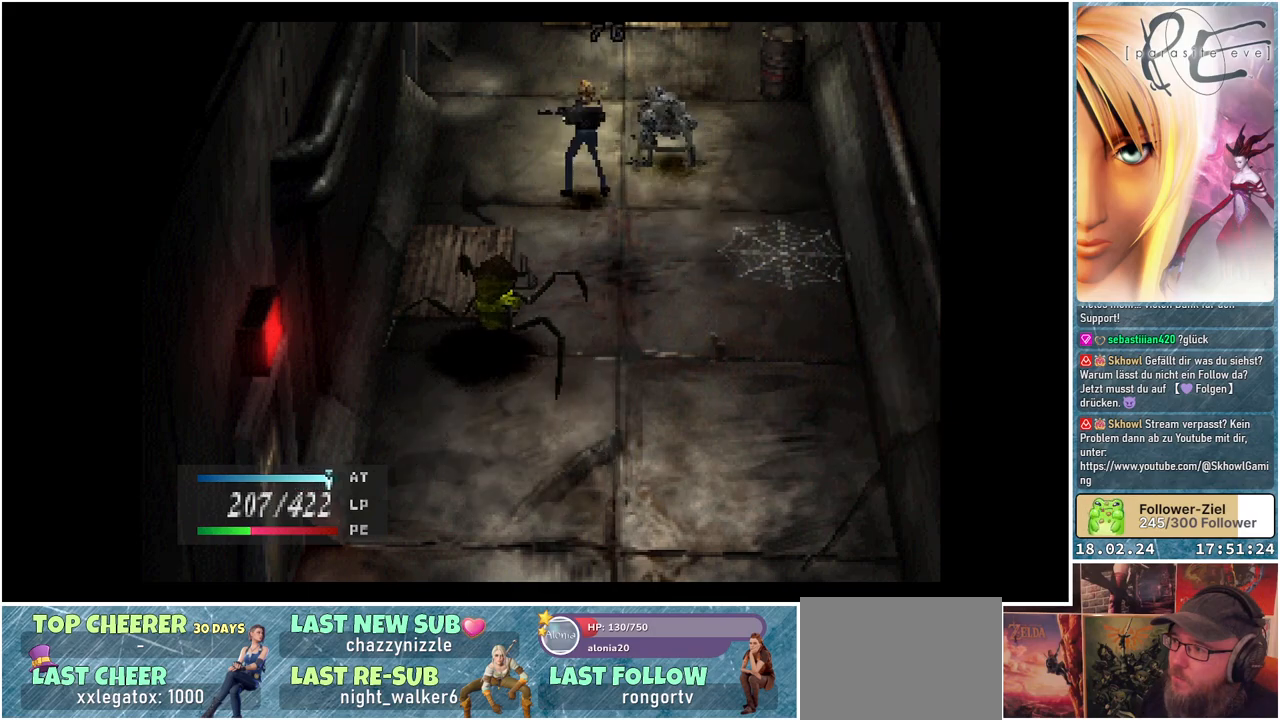
{"buttons": ["DPAD_DOWN", "DPAD_RIGHT"], "events": [[83, "DPAD_UP", "up"], [133, "DPAD_RIGHT", "down"], [167, "DPAD_DOWN", "down"]]}